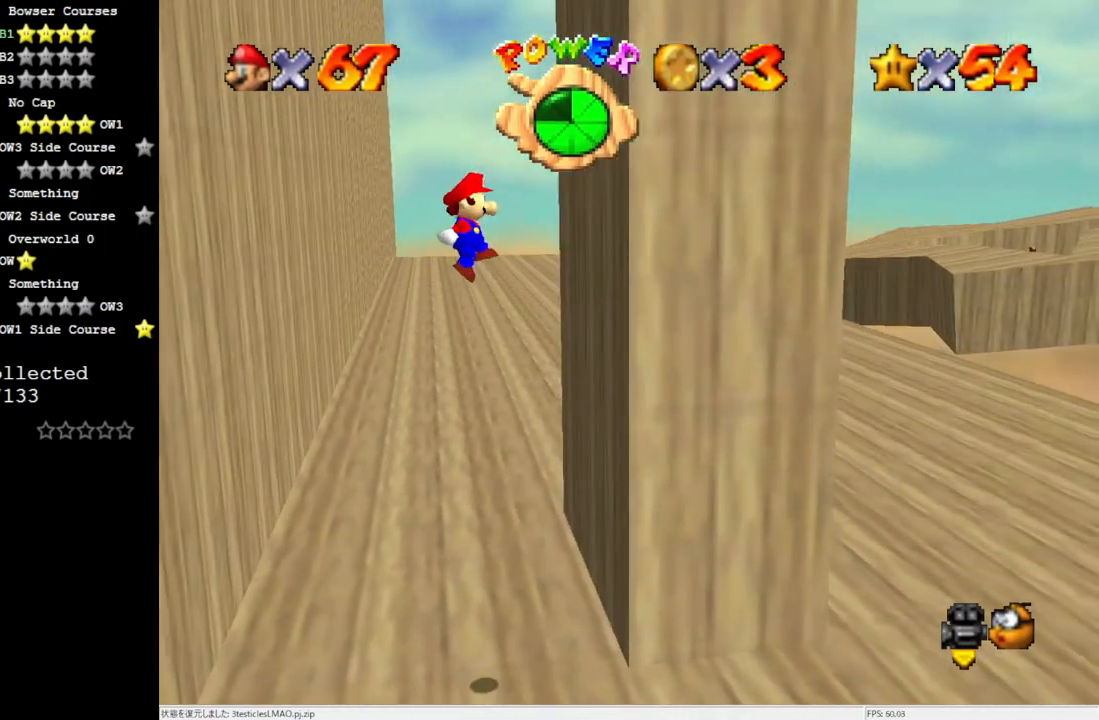
Gameplay with a controller (Nintendo layout); each line is a JSON object with the inputs held at the frame after it. "events" lists button and stick changes between this image and that frame as [ms after this image, input, new state], when the widget could be followed in between. Not read: L3 R3.
{"buttons": ["A"], "left_stick": "left", "events": [[67, "A", "up"], [167, "left_stick", "center"], [267, "A", "down"], [467, "left_stick", "left"]]}
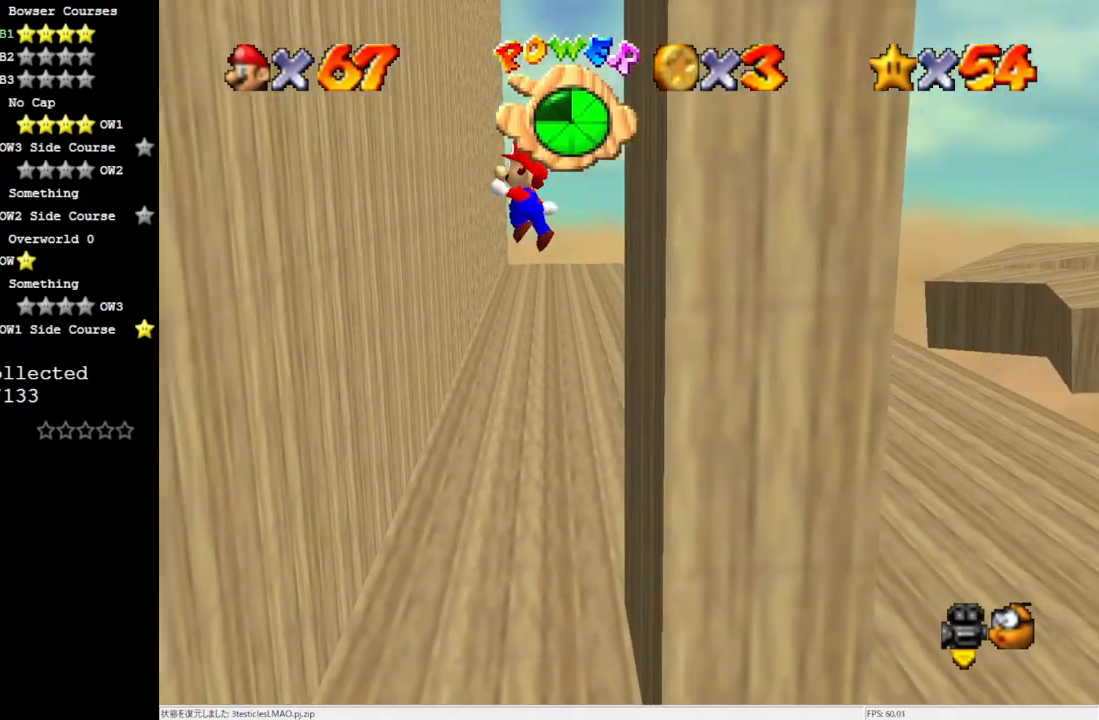
{"buttons": [], "left_stick": "center", "events": [[367, "A", "up"], [500, "left_stick", "center"]]}
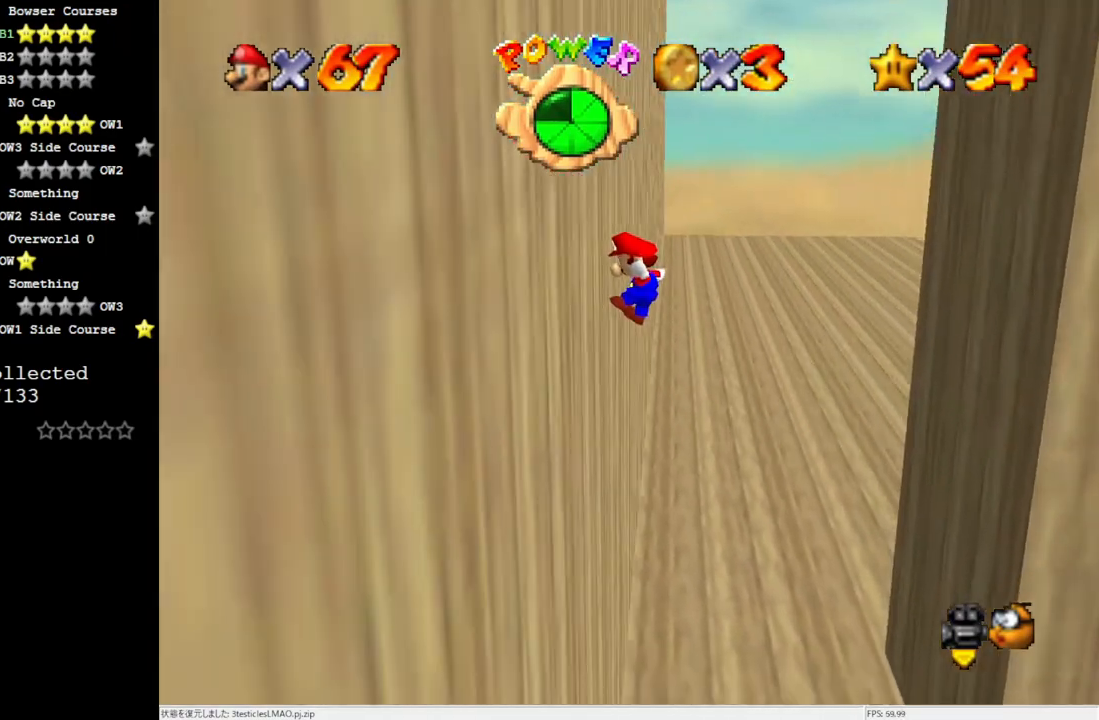
{"buttons": ["A"], "left_stick": "right", "events": [[33, "left_stick", "right"], [67, "A", "down"]]}
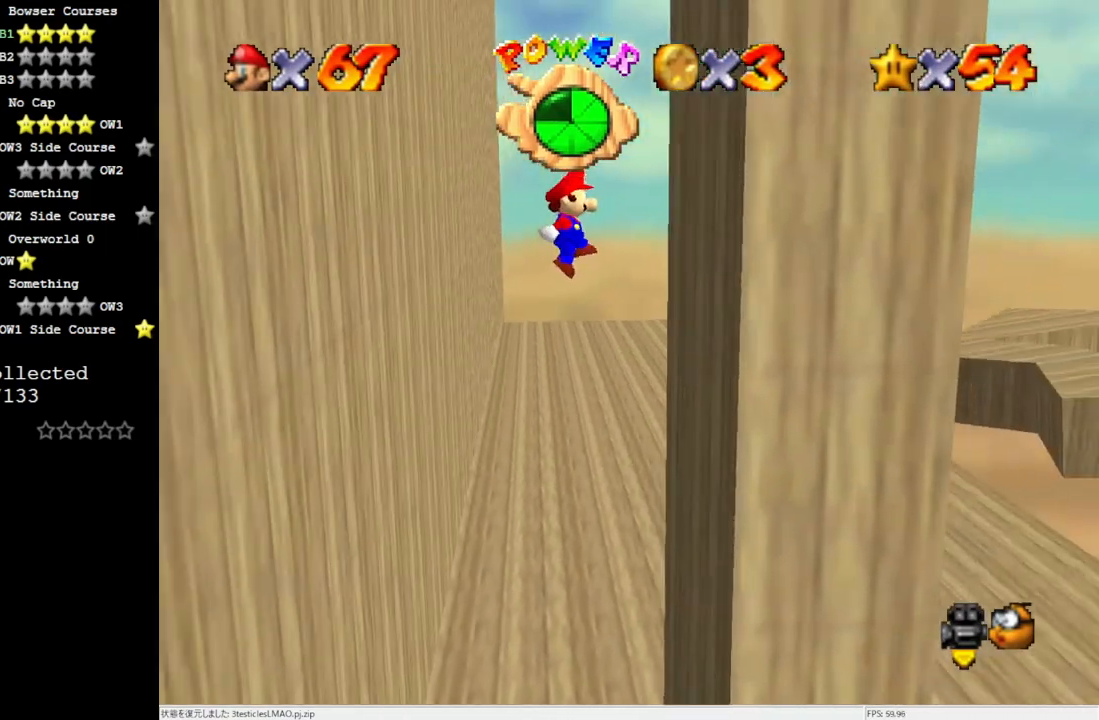
{"buttons": ["A"], "left_stick": "left", "events": [[100, "A", "up"], [267, "A", "down"], [333, "left_stick", "left"]]}
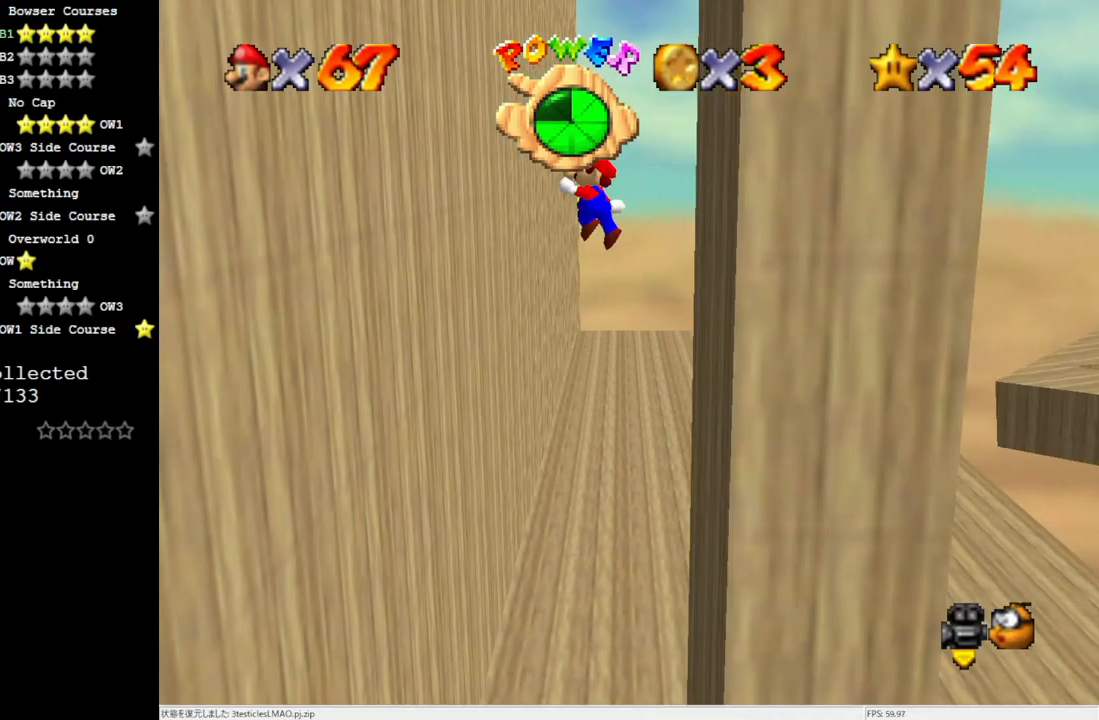
{"buttons": ["A"], "left_stick": "center", "events": [[133, "A", "up"], [500, "A", "down"], [500, "left_stick", "center"]]}
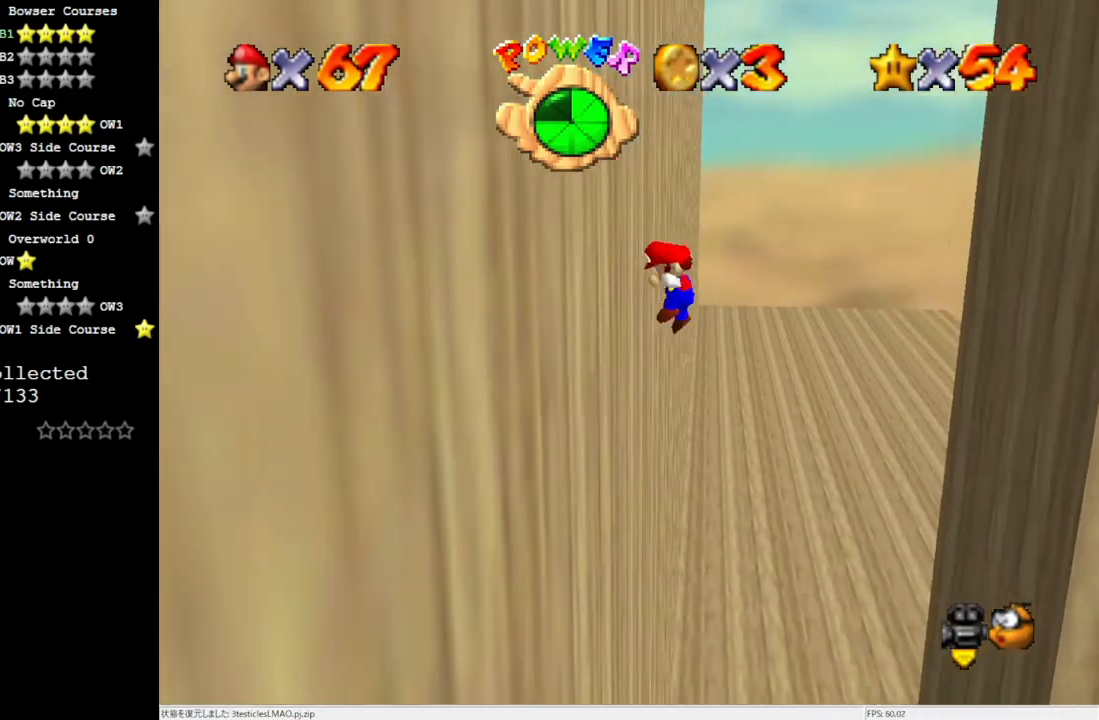
{"buttons": [], "left_stick": "right", "events": [[50, "left_stick", "right"], [433, "A", "up"]]}
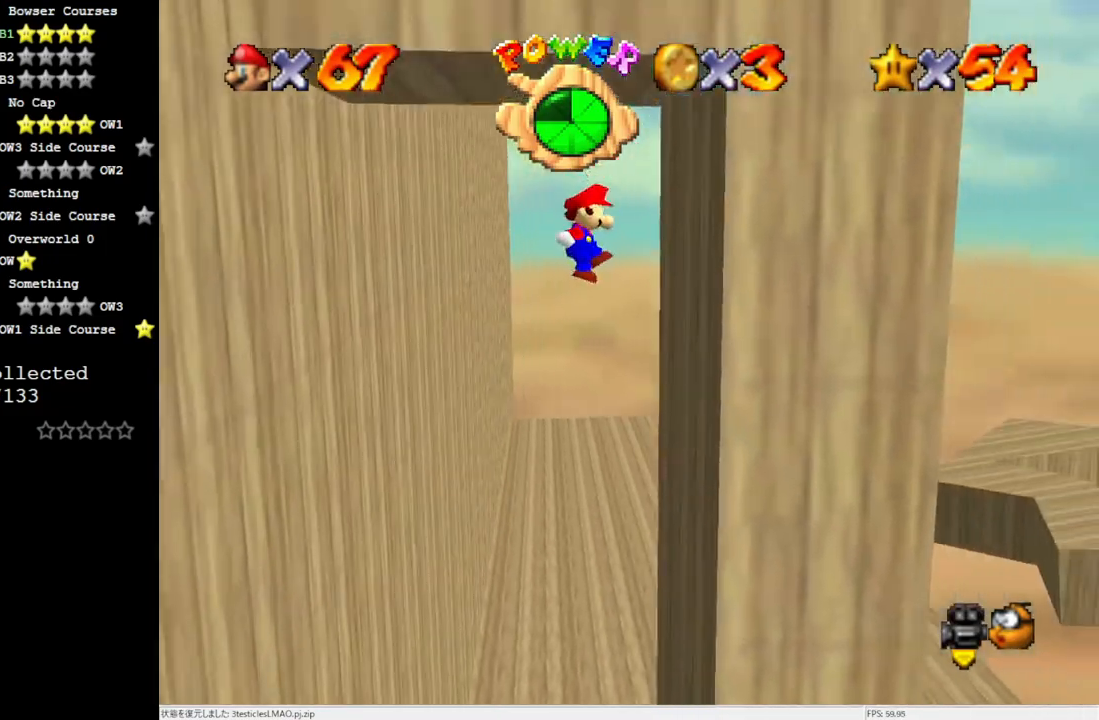
{"buttons": ["A"], "left_stick": "down-left", "events": [[233, "A", "down"], [233, "left_stick", "down"], [400, "left_stick", "down-left"]]}
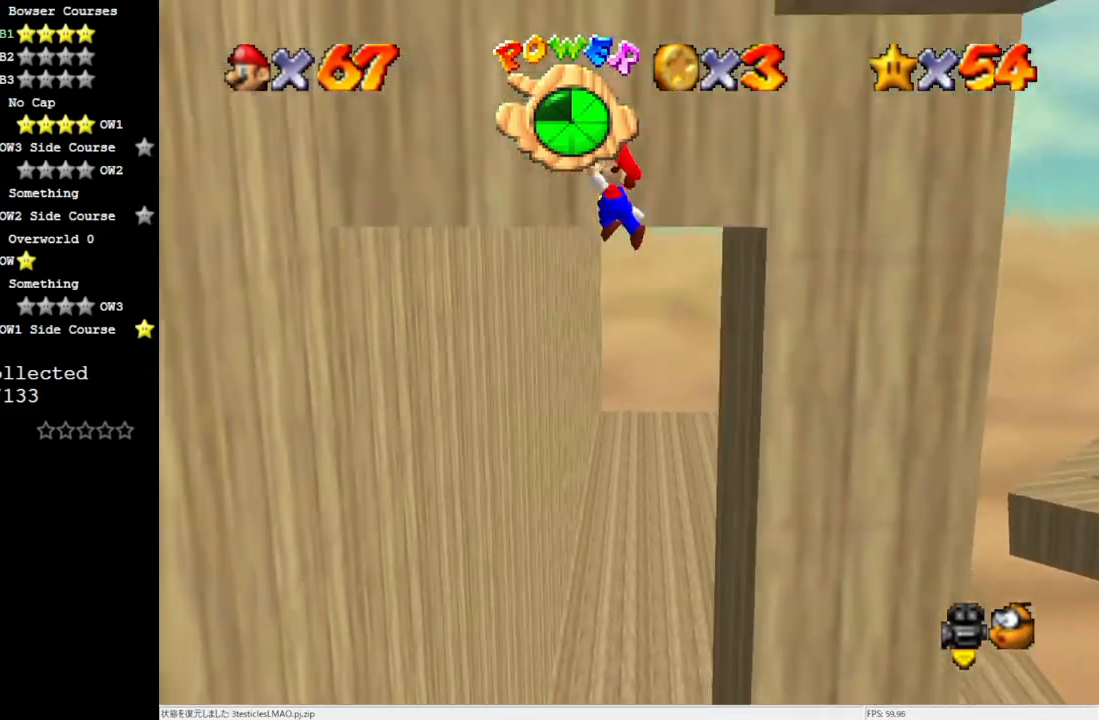
{"buttons": [], "left_stick": "down-left", "events": [[283, "A", "up"]]}
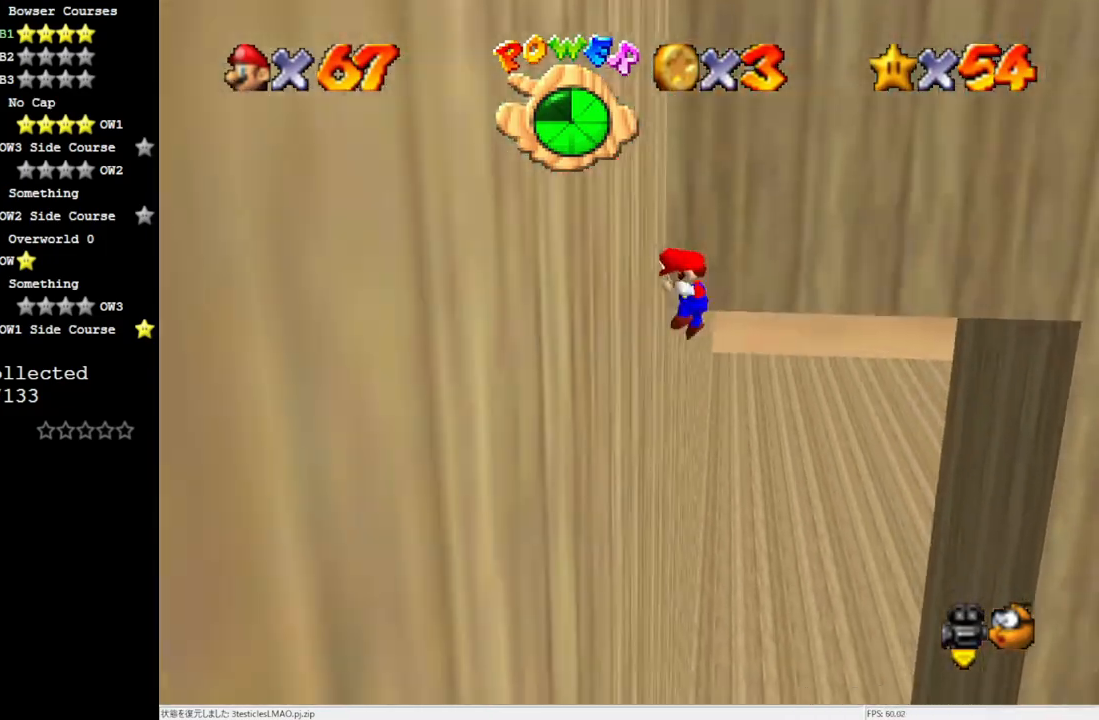
{"buttons": [], "left_stick": "down-right", "events": [[33, "A", "down"], [67, "left_stick", "down-right"], [467, "A", "up"]]}
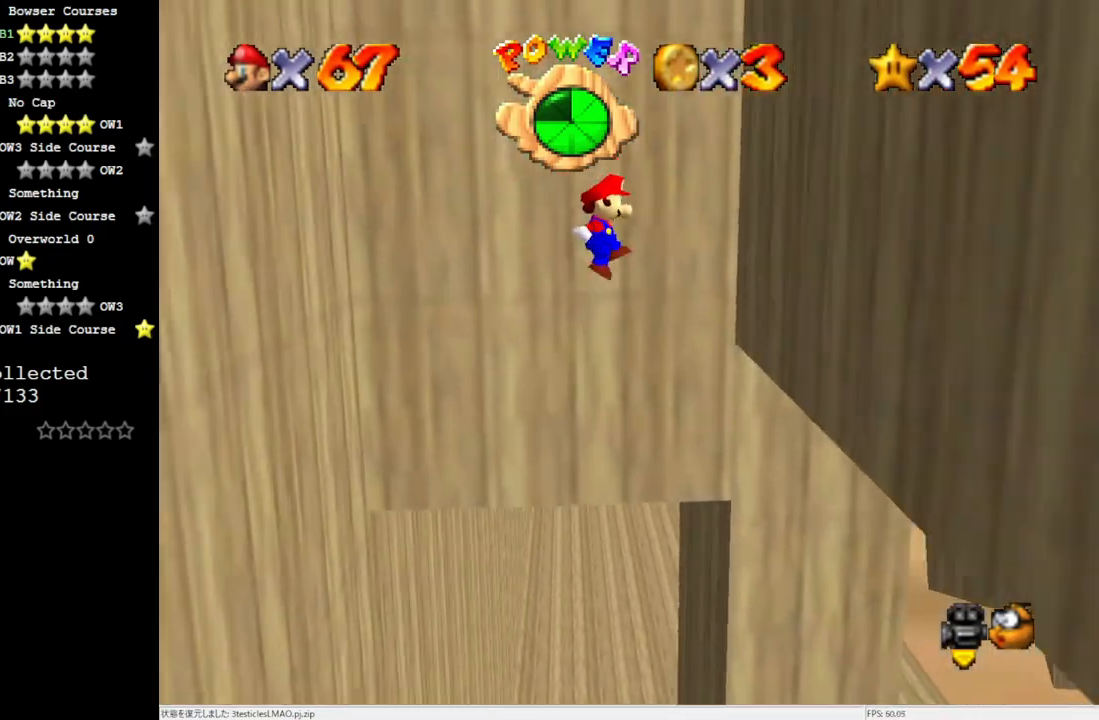
{"buttons": [], "left_stick": "down-left", "events": [[167, "left_stick", "center"], [317, "A", "down"], [333, "left_stick", "down-left"], [500, "A", "up"]]}
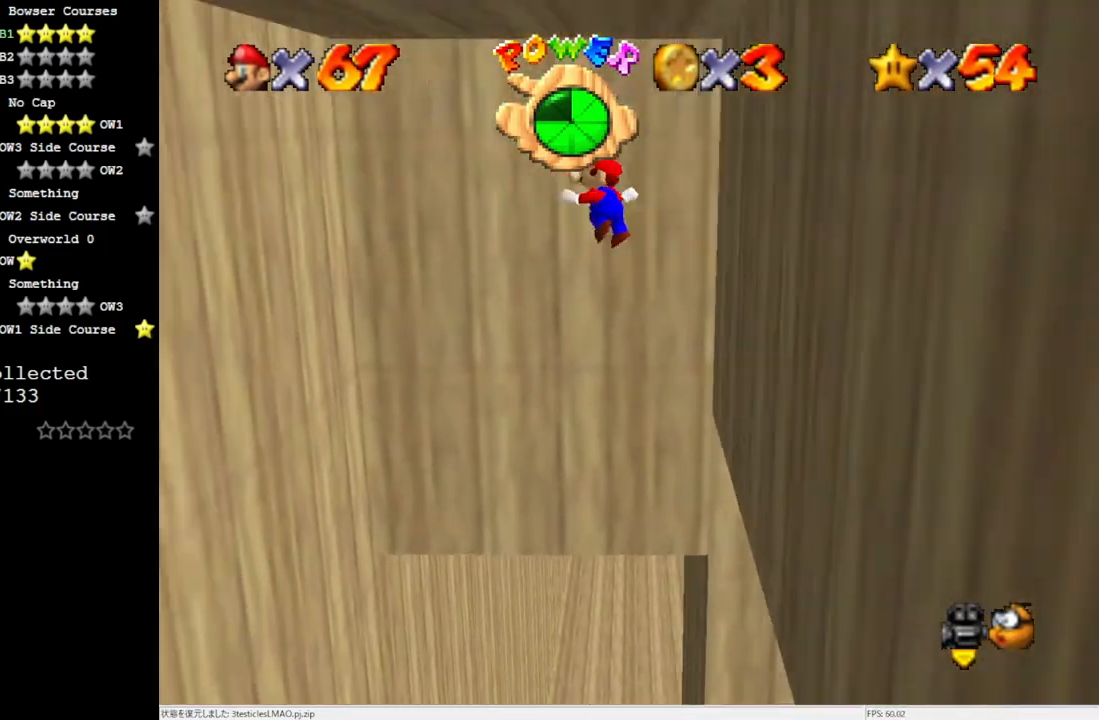
{"buttons": [], "left_stick": "down-left", "events": []}
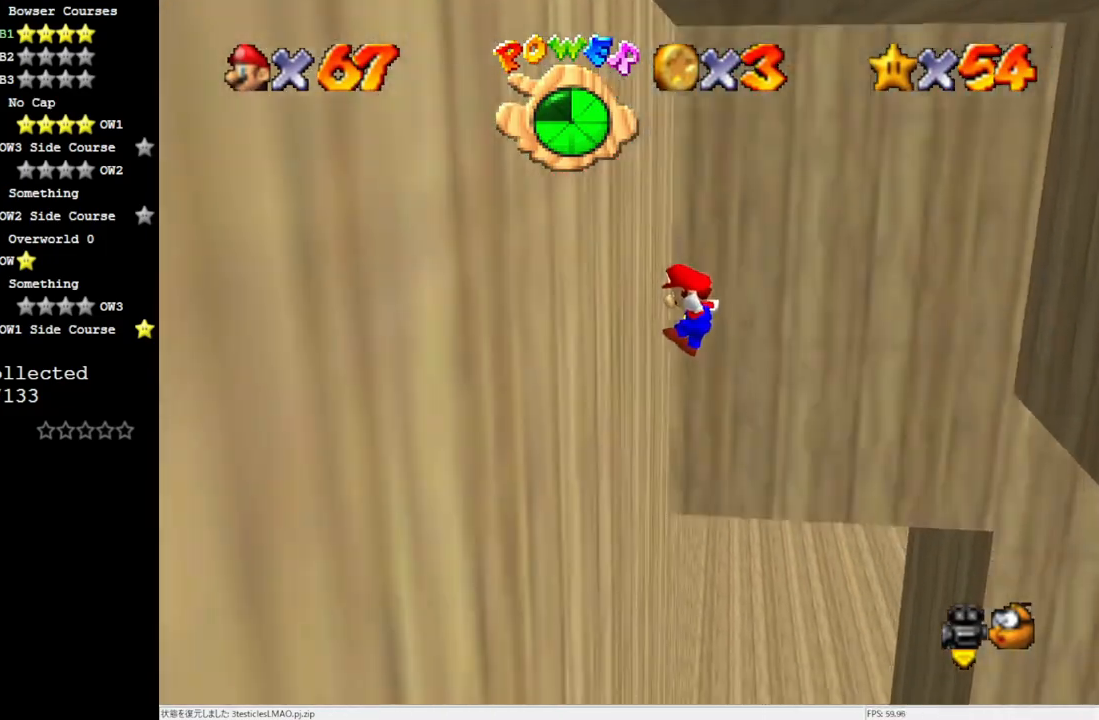
{"buttons": [], "left_stick": "down-right", "events": [[33, "left_stick", "down-right"], [67, "A", "down"], [267, "A", "up"]]}
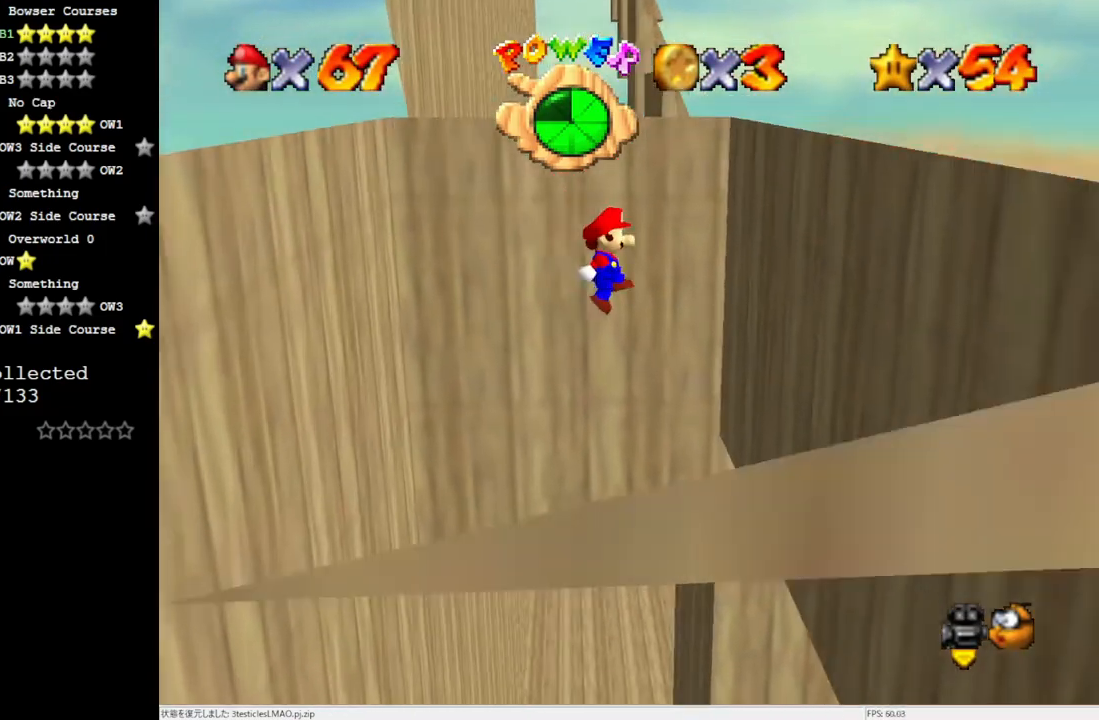
{"buttons": [], "left_stick": "down-left", "events": [[300, "A", "down"], [300, "left_stick", "down-left"], [433, "A", "up"]]}
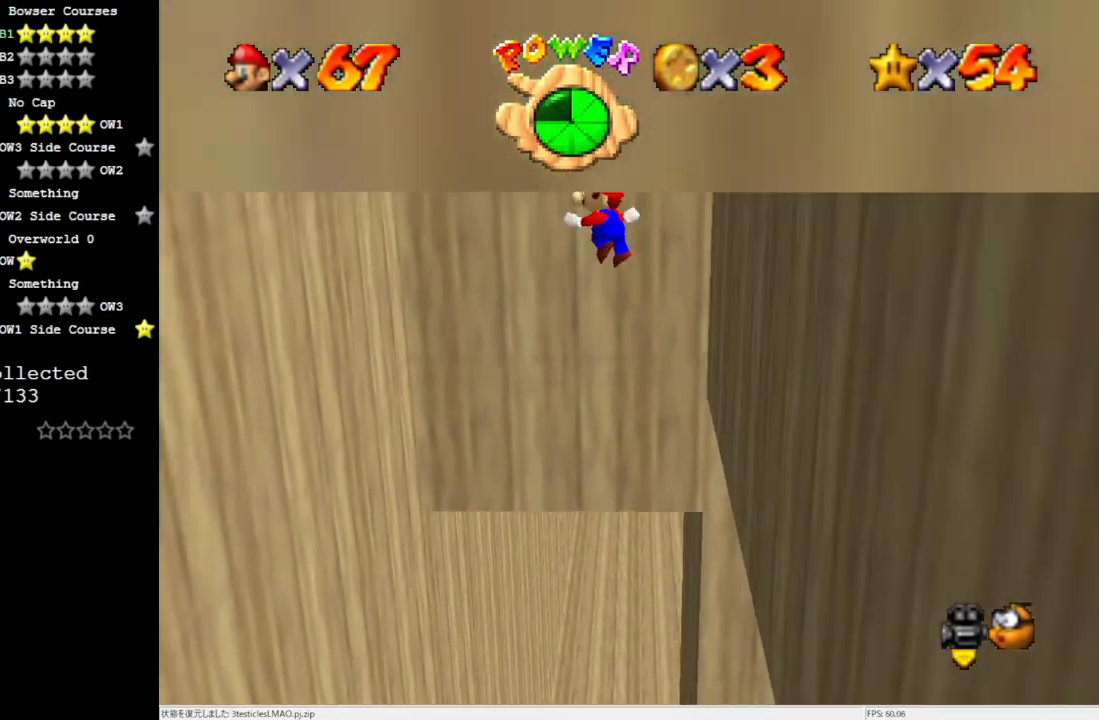
{"buttons": [], "left_stick": "down-right", "events": [[500, "left_stick", "down-right"]]}
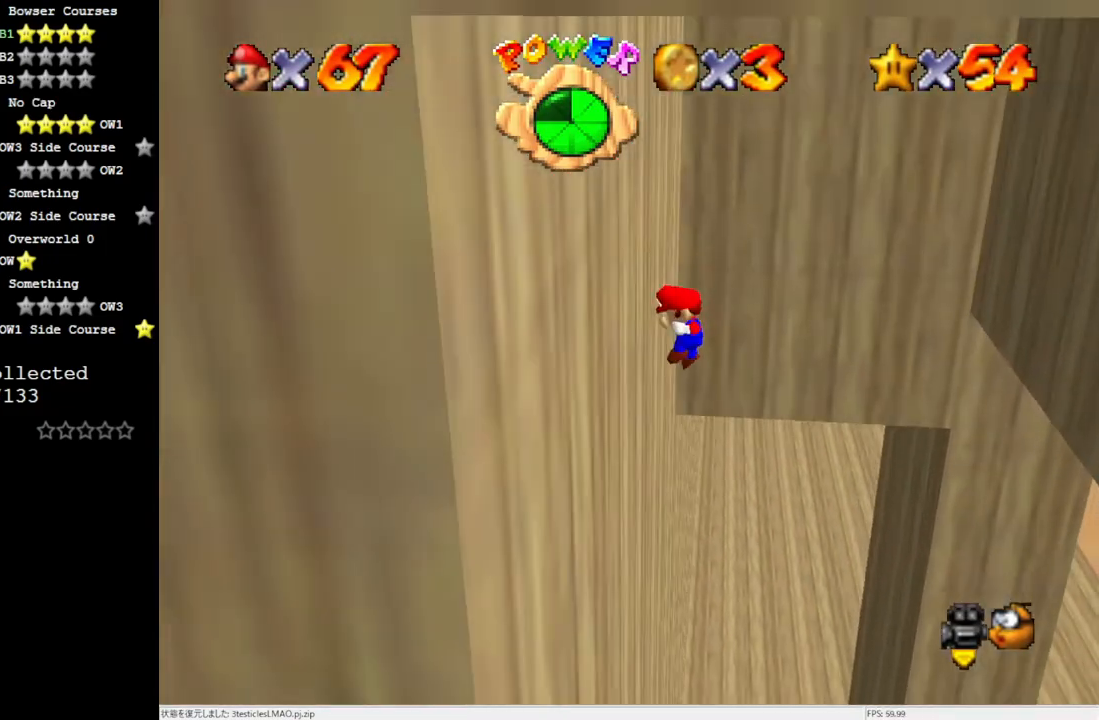
{"buttons": [], "left_stick": "down-right", "events": [[33, "A", "down"], [200, "A", "up"]]}
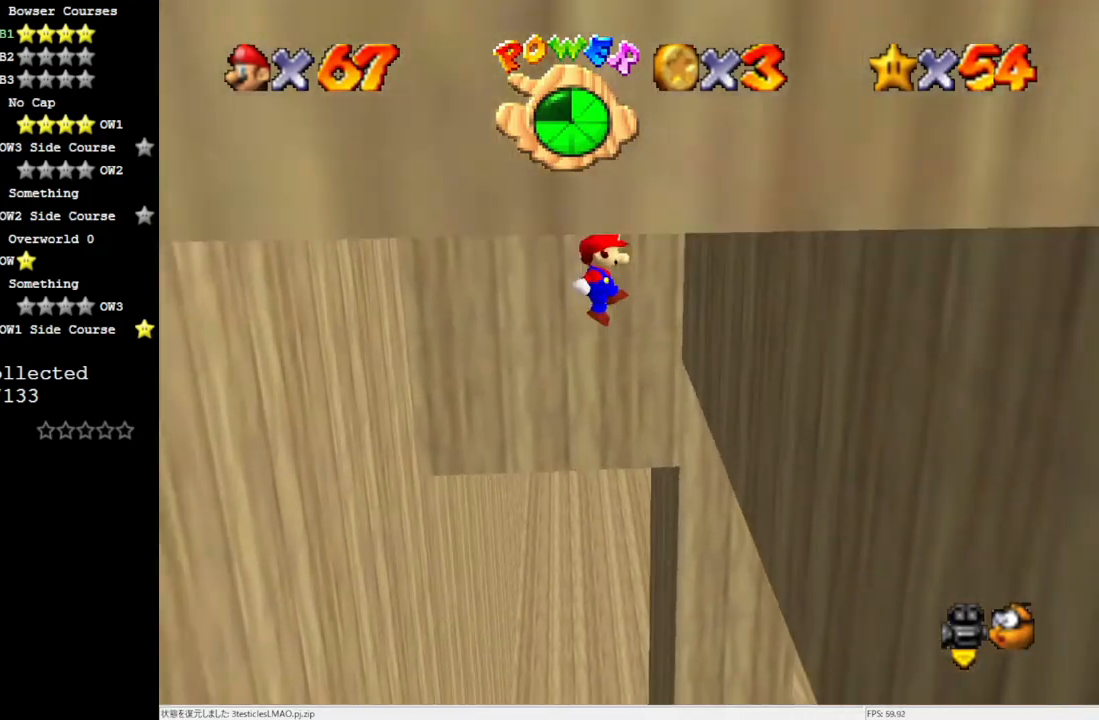
{"buttons": [], "left_stick": "down-left", "events": [[283, "A", "down"], [317, "left_stick", "down-left"], [367, "A", "up"]]}
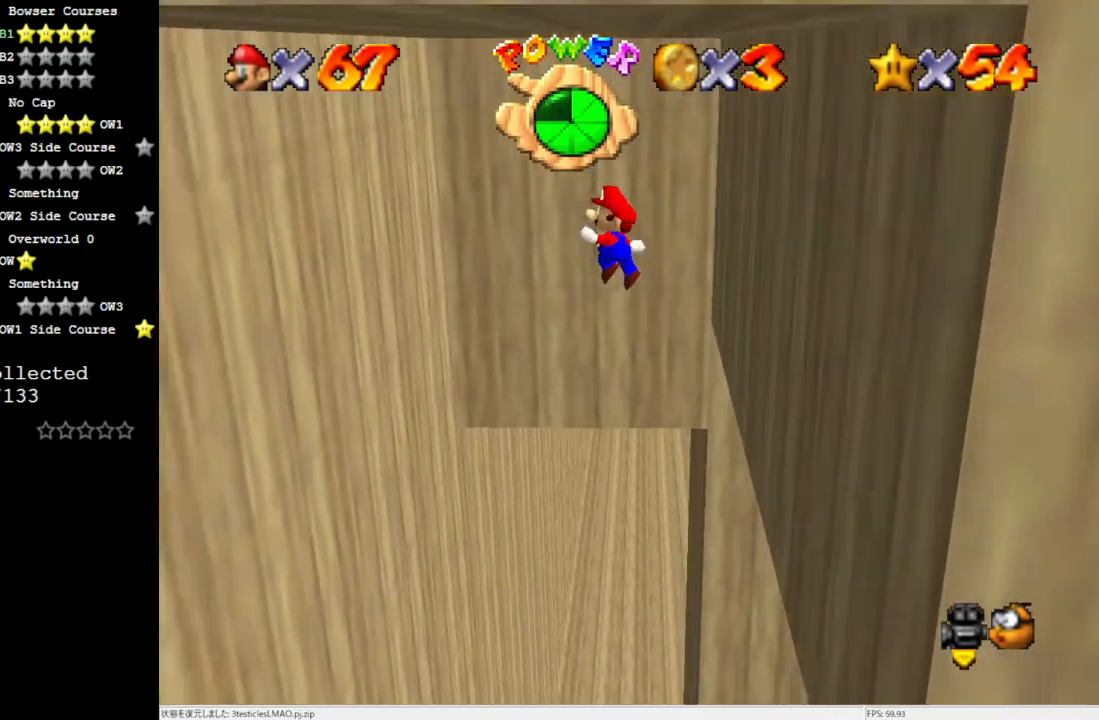
{"buttons": [], "left_stick": "down", "events": [[467, "left_stick", "down"]]}
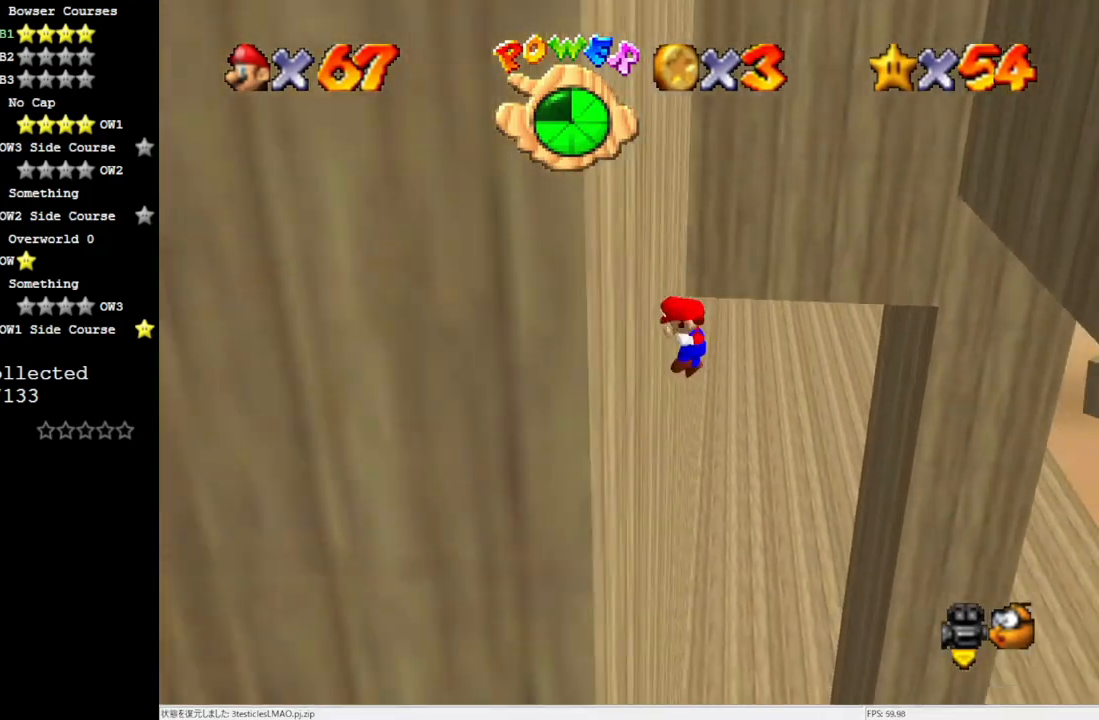
{"buttons": [], "left_stick": "down-right", "events": [[50, "A", "down"], [50, "left_stick", "down-right"], [233, "A", "up"]]}
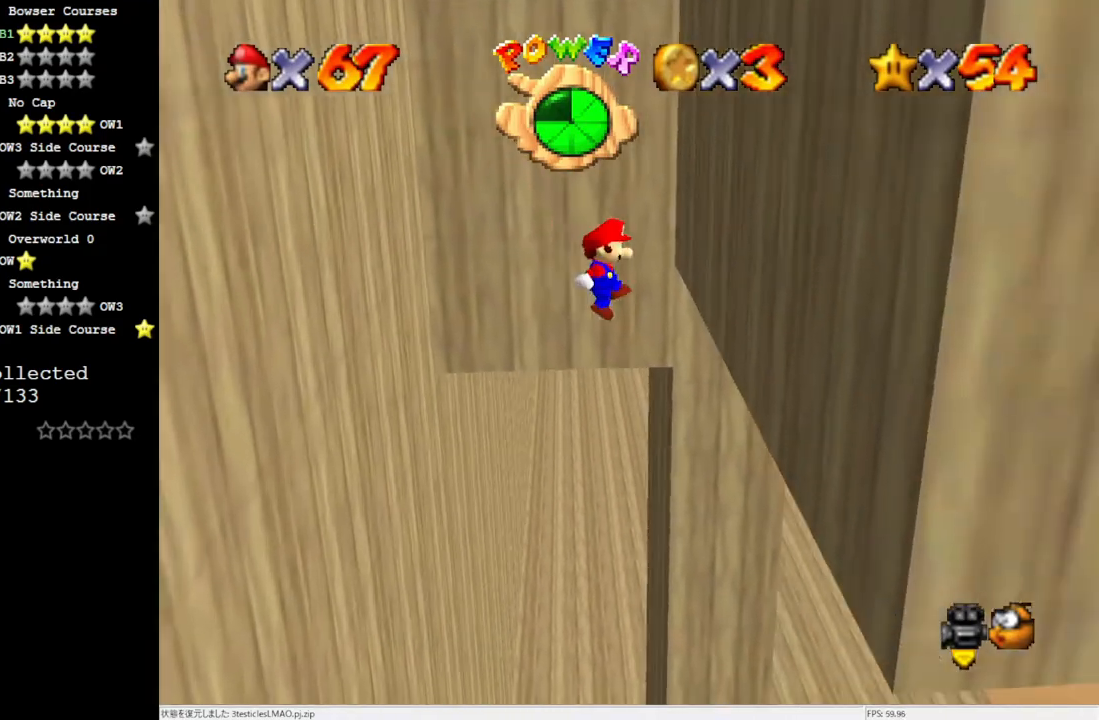
{"buttons": ["A"], "left_stick": "down-left", "events": [[283, "A", "down"], [300, "left_stick", "down-left"]]}
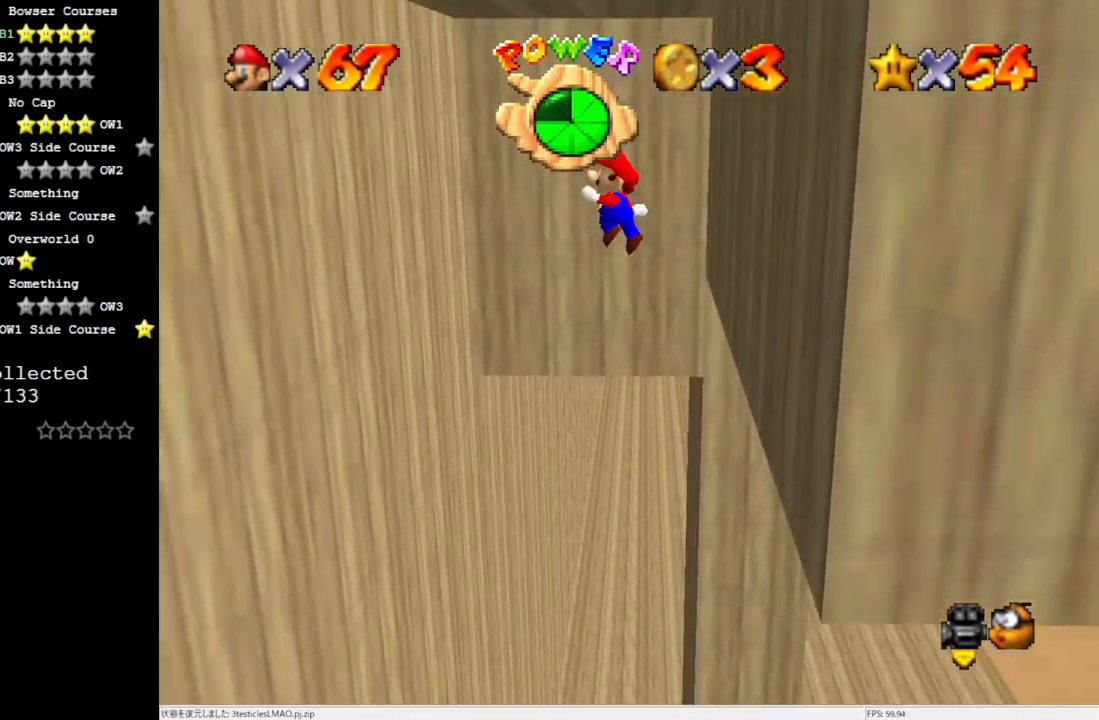
{"buttons": [], "left_stick": "down-left", "events": [[17, "A", "up"]]}
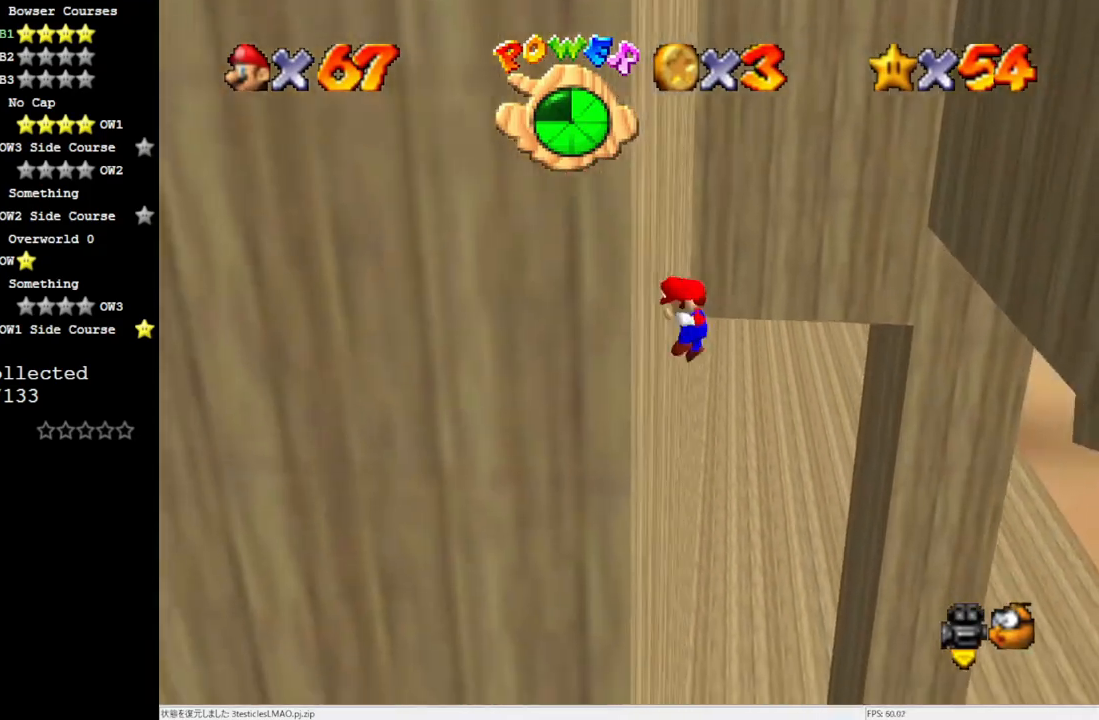
{"buttons": [], "left_stick": "down-right", "events": [[50, "left_stick", "down-right"], [67, "A", "down"], [317, "A", "up"]]}
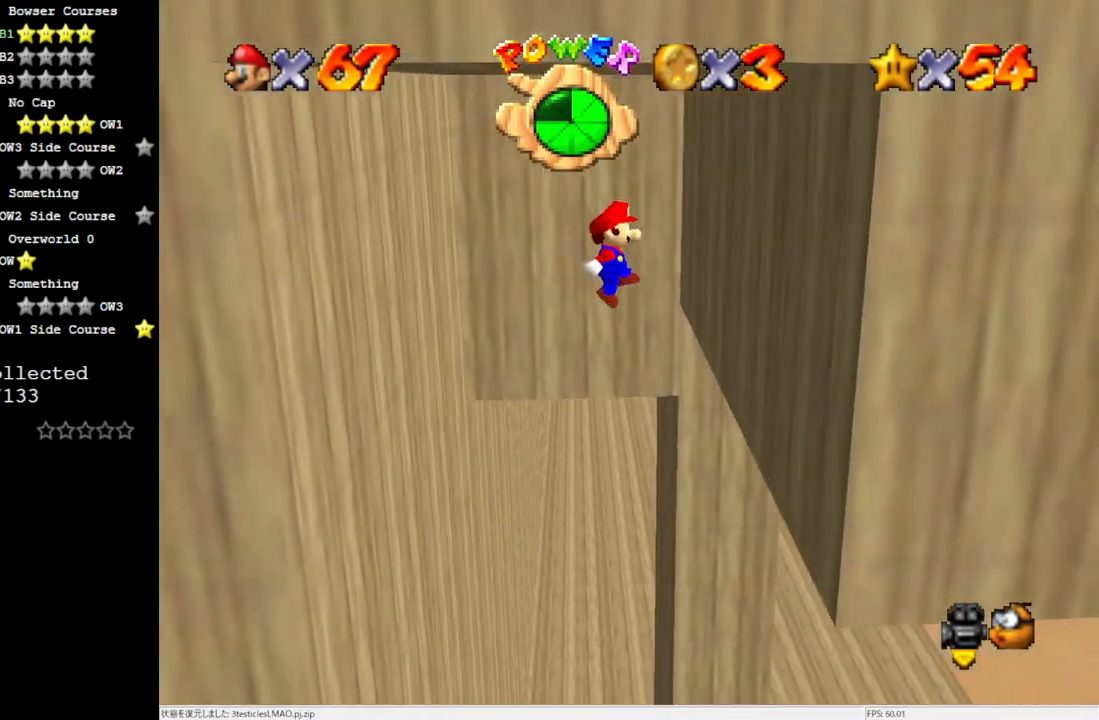
{"buttons": [], "left_stick": "down-left", "events": [[317, "A", "down"], [317, "left_stick", "down-left"], [433, "A", "up"]]}
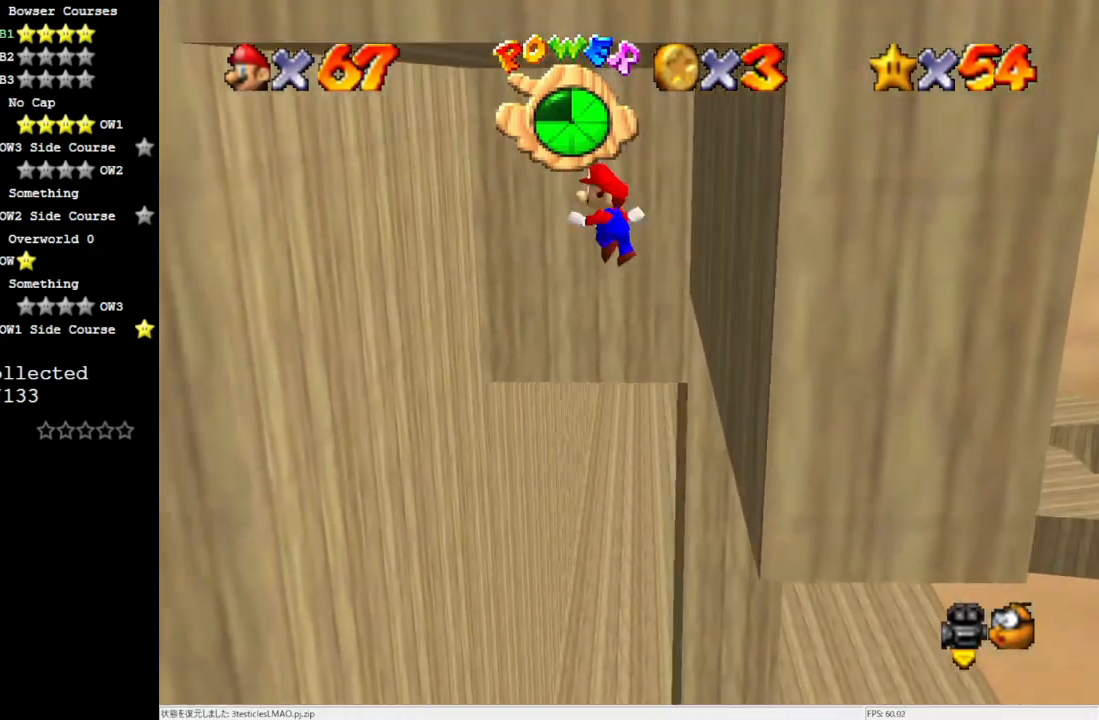
{"buttons": [], "left_stick": "left", "events": [[100, "C_RIGHT", "down"], [233, "C_RIGHT", "up"], [233, "left_stick", "left"]]}
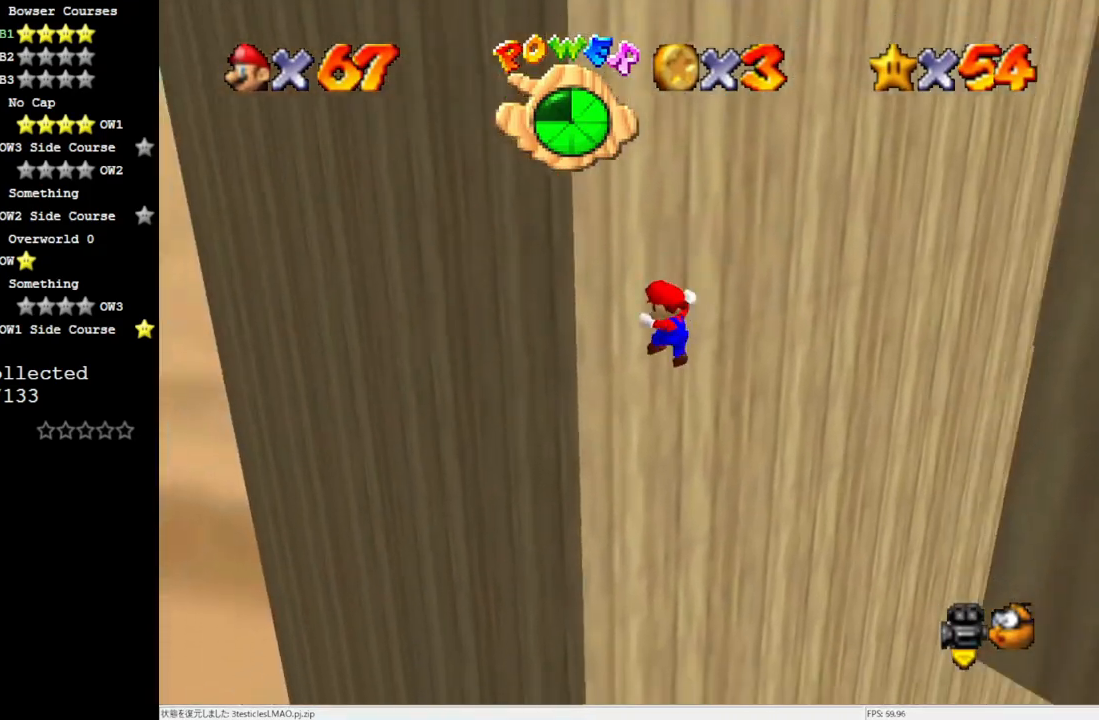
{"buttons": ["C_LEFT"], "left_stick": "down-right", "events": [[50, "A", "down"], [67, "left_stick", "down"], [283, "A", "up"], [333, "left_stick", "down-right"], [433, "C_LEFT", "down"]]}
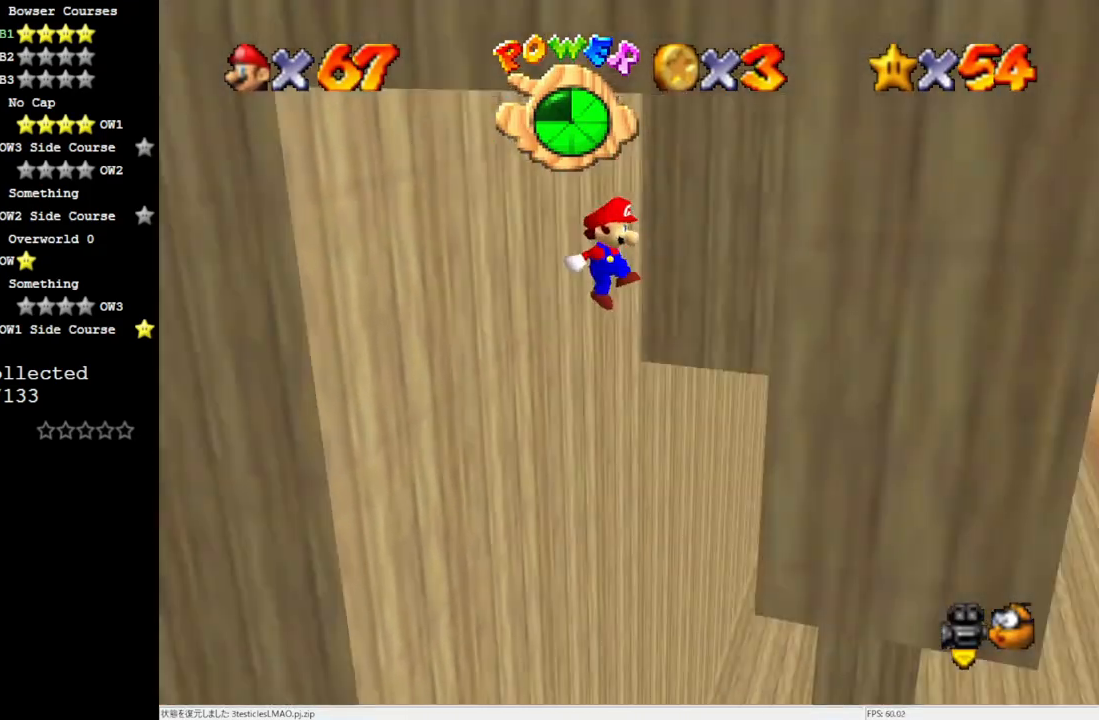
{"buttons": ["A"], "left_stick": "center", "events": [[17, "C_LEFT", "up"], [317, "left_stick", "center"], [333, "A", "down"]]}
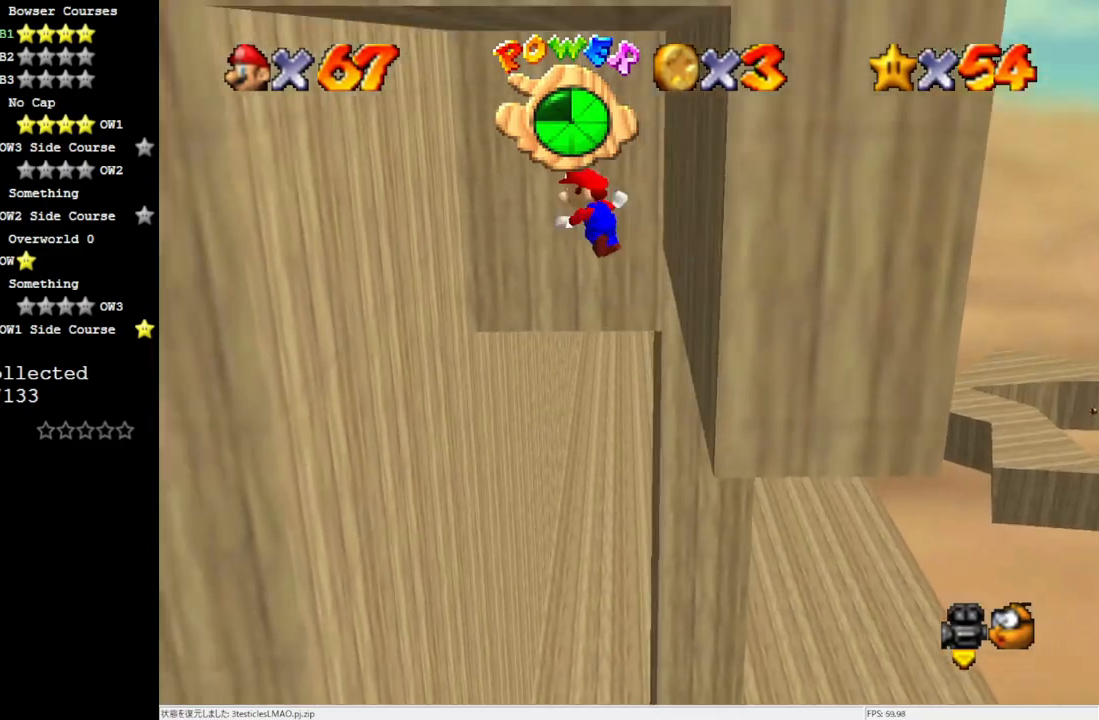
{"buttons": [], "left_stick": "down-left", "events": [[17, "left_stick", "down-left"], [67, "A", "up"]]}
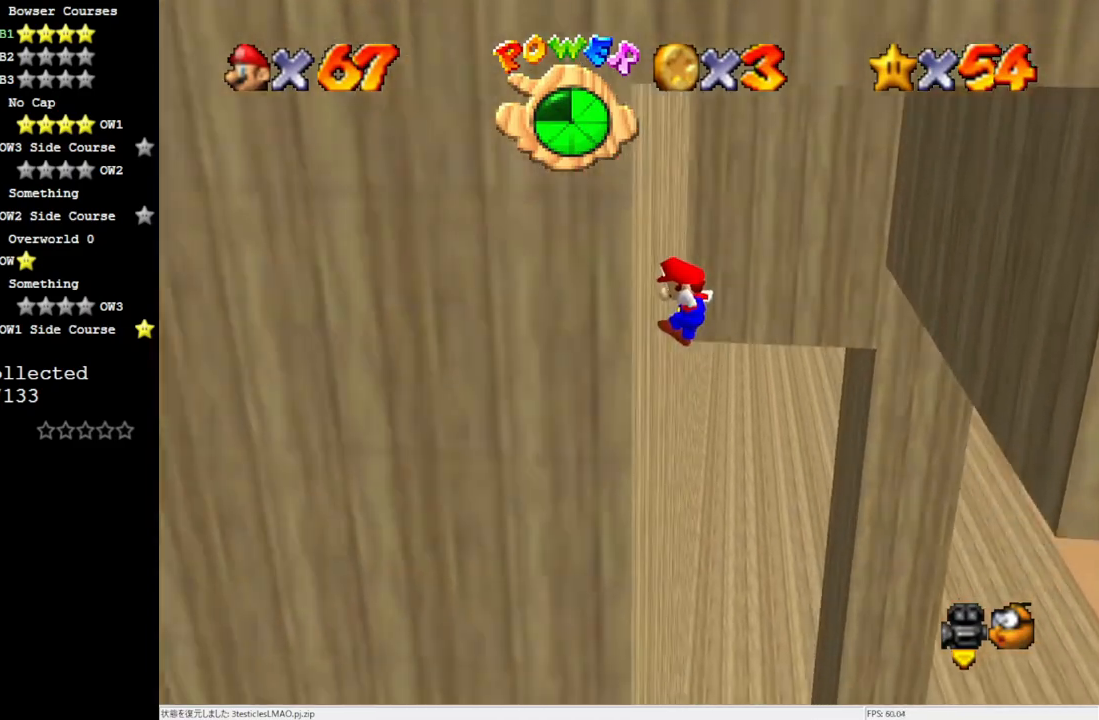
{"buttons": [], "left_stick": "right", "events": [[67, "left_stick", "down-right"], [133, "A", "down"], [133, "left_stick", "right"], [367, "A", "up"]]}
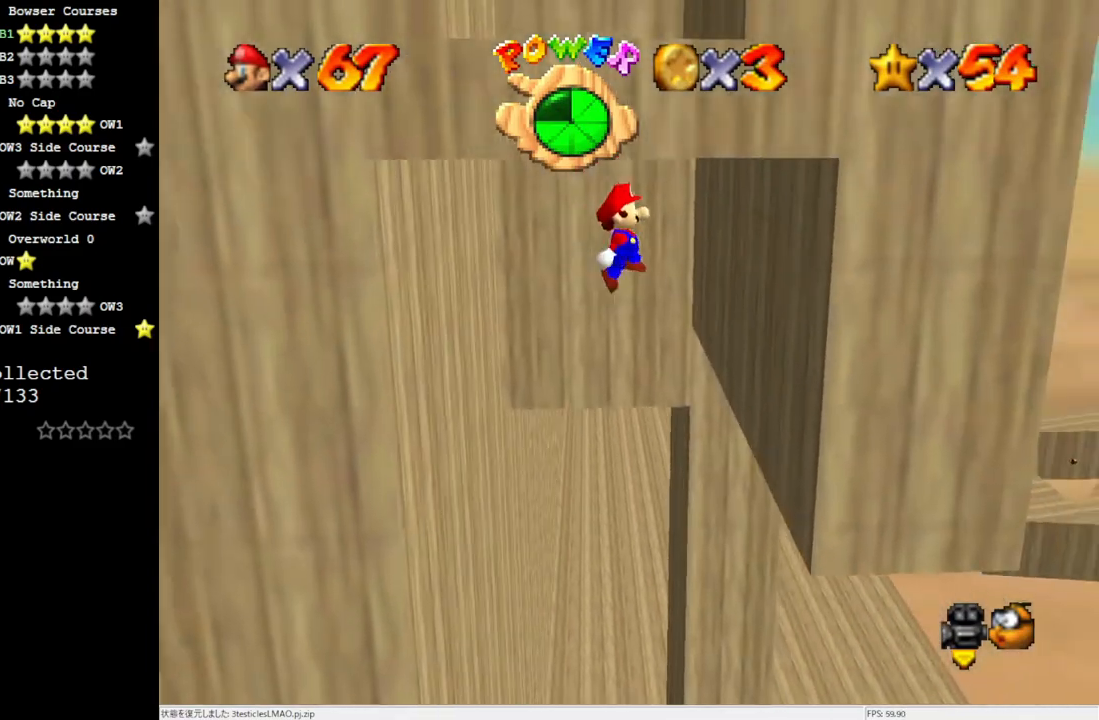
{"buttons": ["A"], "left_stick": "down", "events": [[333, "left_stick", "down"], [367, "A", "down"]]}
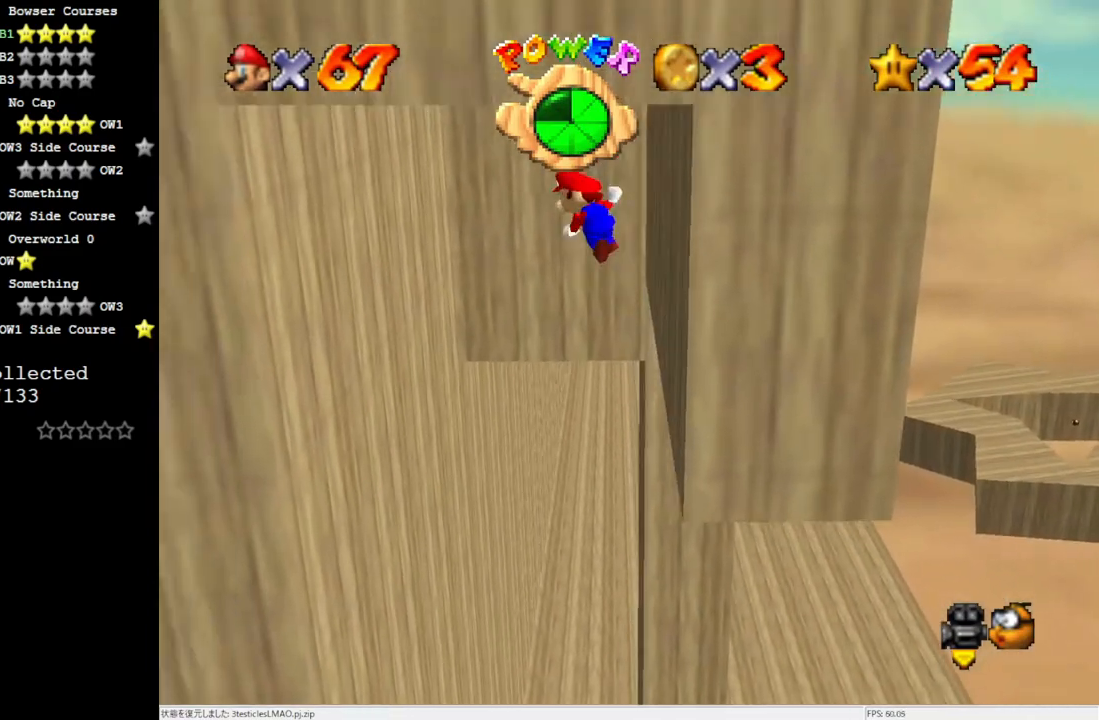
{"buttons": [], "left_stick": "up", "events": [[200, "left_stick", "up"], [433, "A", "up"]]}
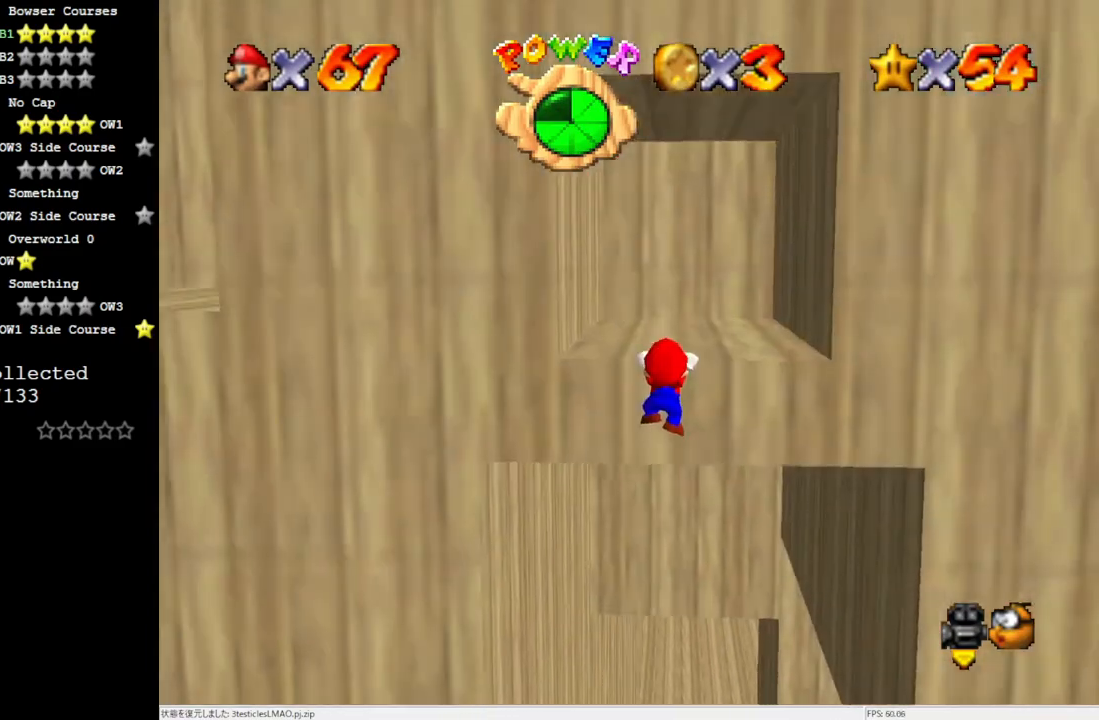
{"buttons": [], "left_stick": "center", "events": [[100, "A", "down"], [133, "left_stick", "center"], [250, "A", "up"]]}
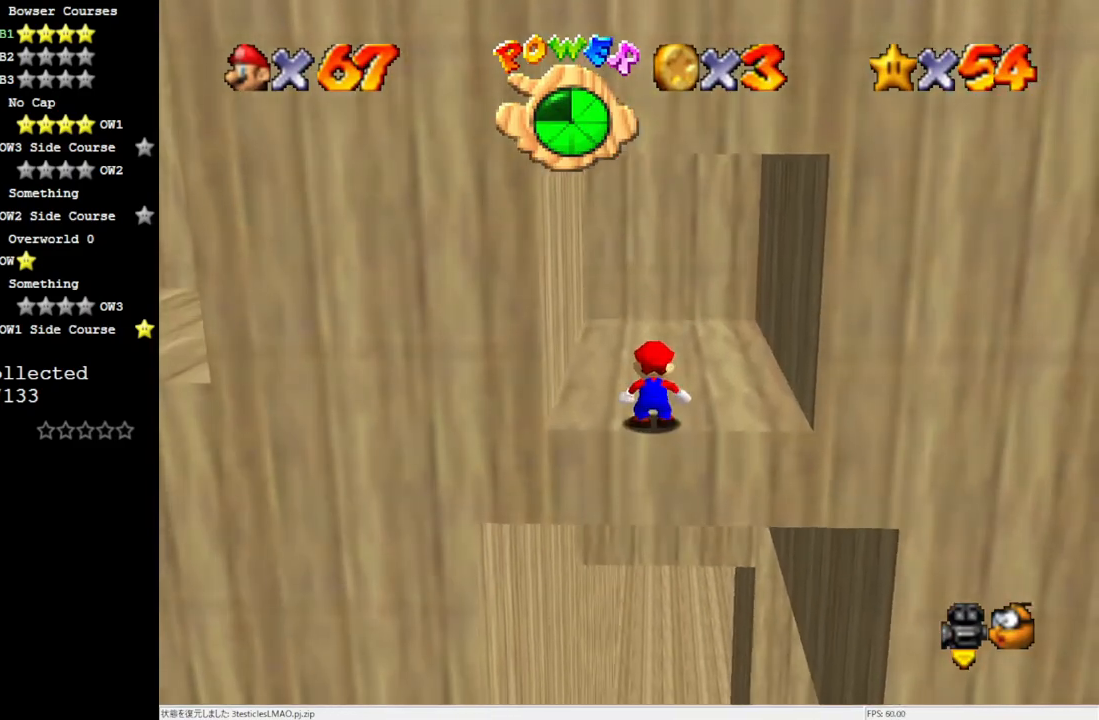
{"buttons": ["A"], "left_stick": "right", "events": [[333, "A", "down"], [367, "left_stick", "right"]]}